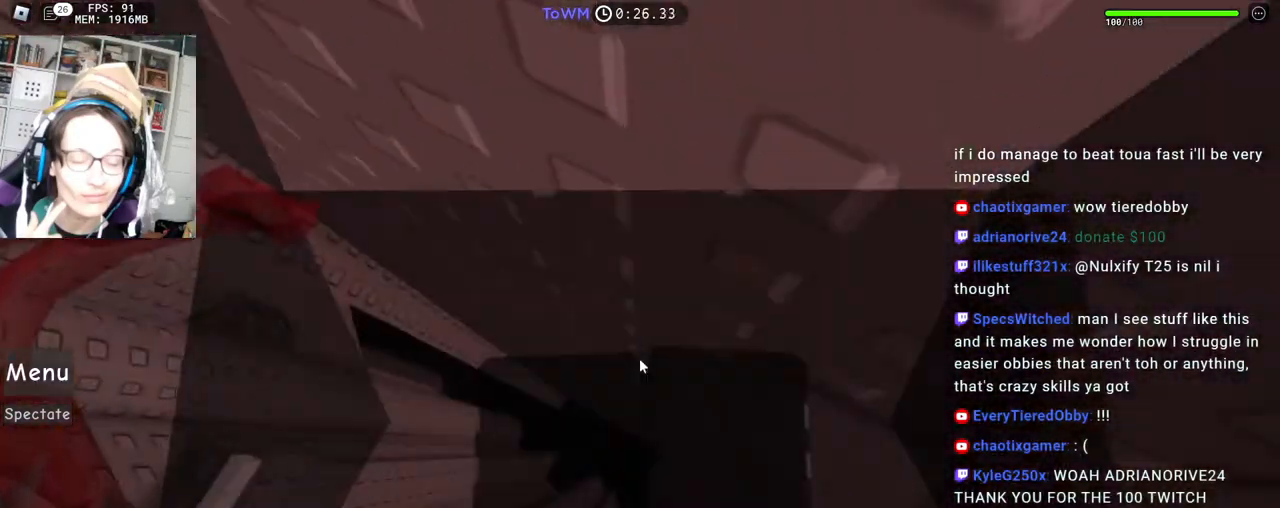
Gameplay with keyboard and mouse; each line is a JSON object with the keys and mouse buttons held at the frame after it. "events" lists presses ("down") and releases ("up") of "a", "ctrl", "d", "e", "q", "s", "shift", "space", "w", "mouse_left", "mouse_wheel", "mouse_right", "mouse_mb4" and "mouse_mb5" between this image and that frame as [ms after this image, input, new state], when the widget could be followed in between. "mouse_left", "mouse_wheel", "mouse_right", "mouse_mb4", "mouse_mb5" = the "left", "wheel", "right", "mb4", "mb5" buttons of the "mouse" list. No other keys are recorded. Fast repeated clicks can show as one long hold. "wheel" means that the mouse wheel is clicked or scrolled. Mouse movement is not recorded.
{"keys": [], "mouse": [], "events": [[17, "mouse_wheel", "up"], [17, "shift", "up"], [33, "w", "down"], [233, "mouse_right", "up"], [400, "d", "up"], [483, "w", "up"]]}
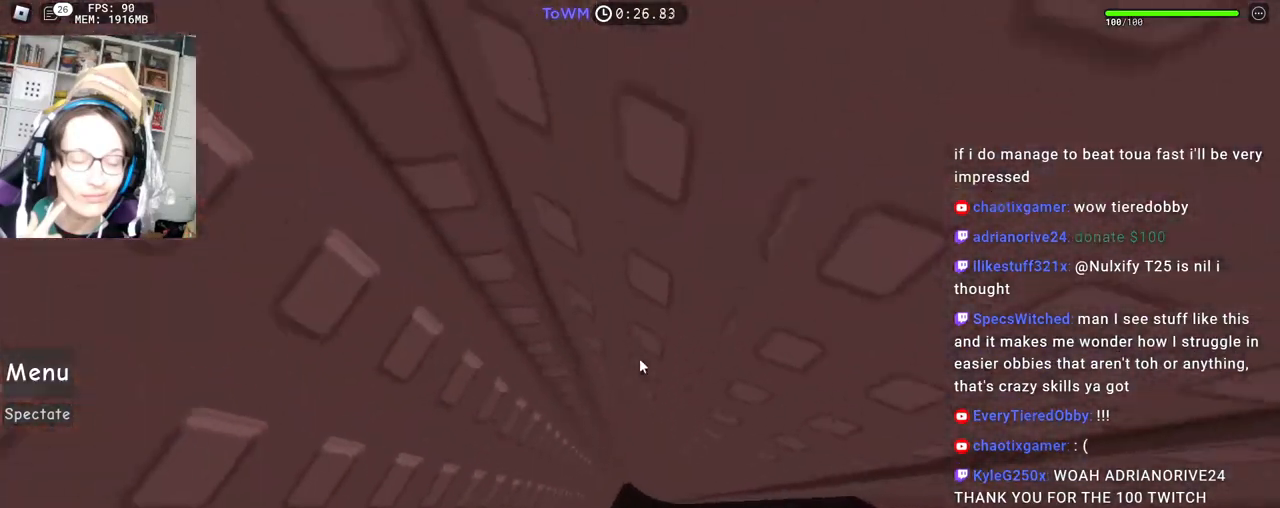
{"keys": [], "mouse": [], "events": []}
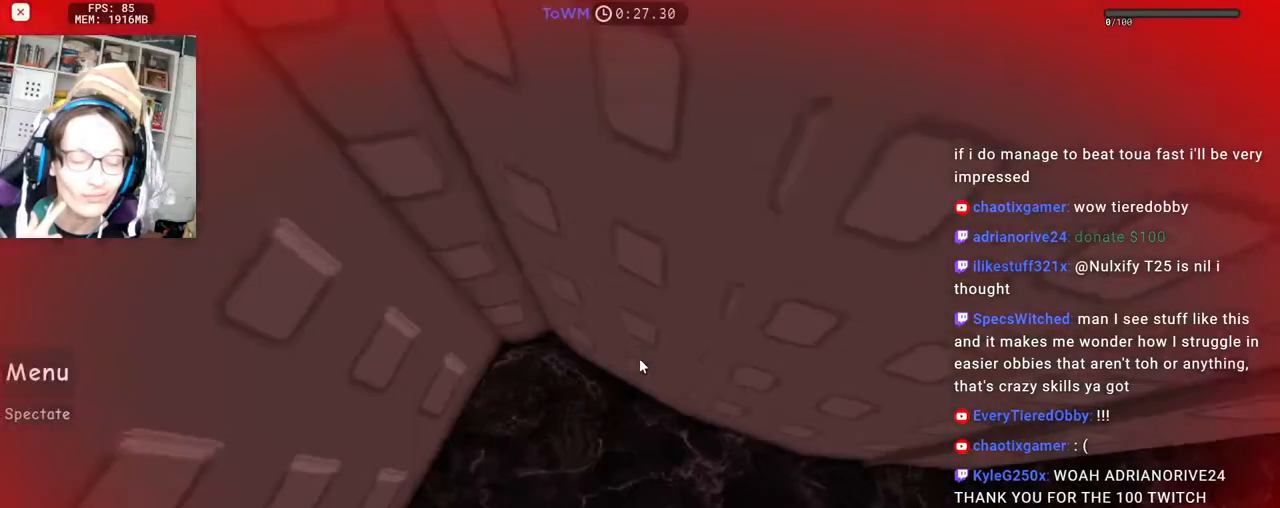
{"keys": [], "mouse": [], "events": []}
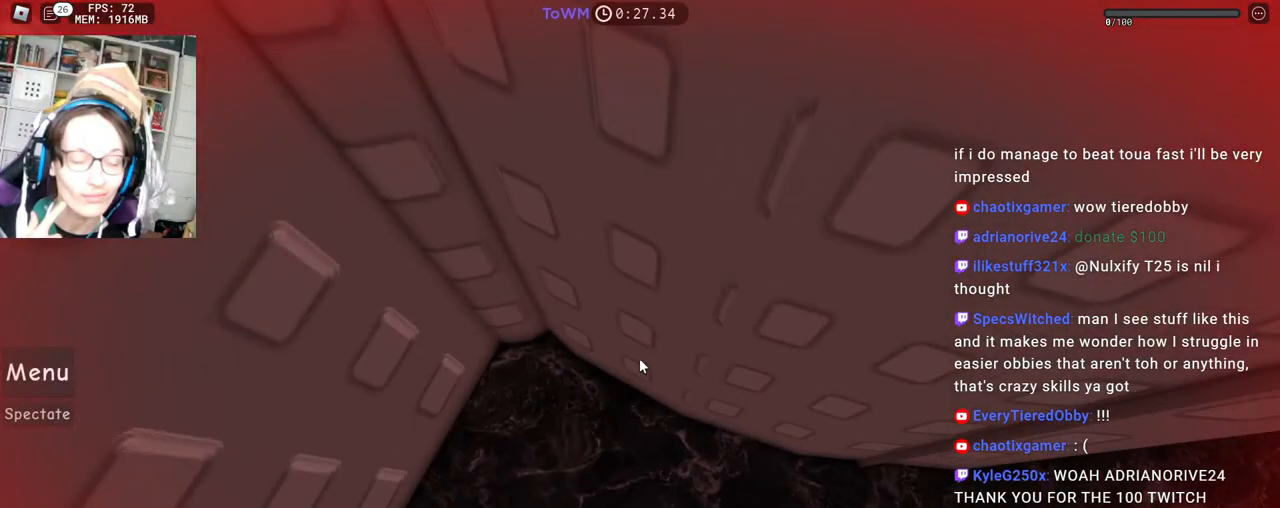
{"keys": [], "mouse": [], "events": []}
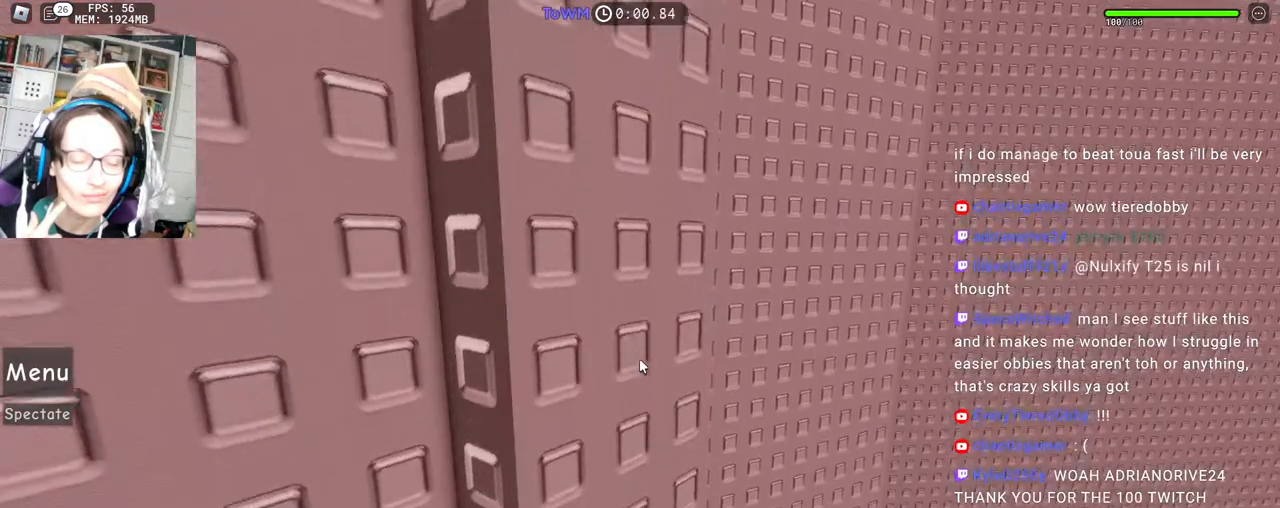
{"keys": [], "mouse": [], "events": []}
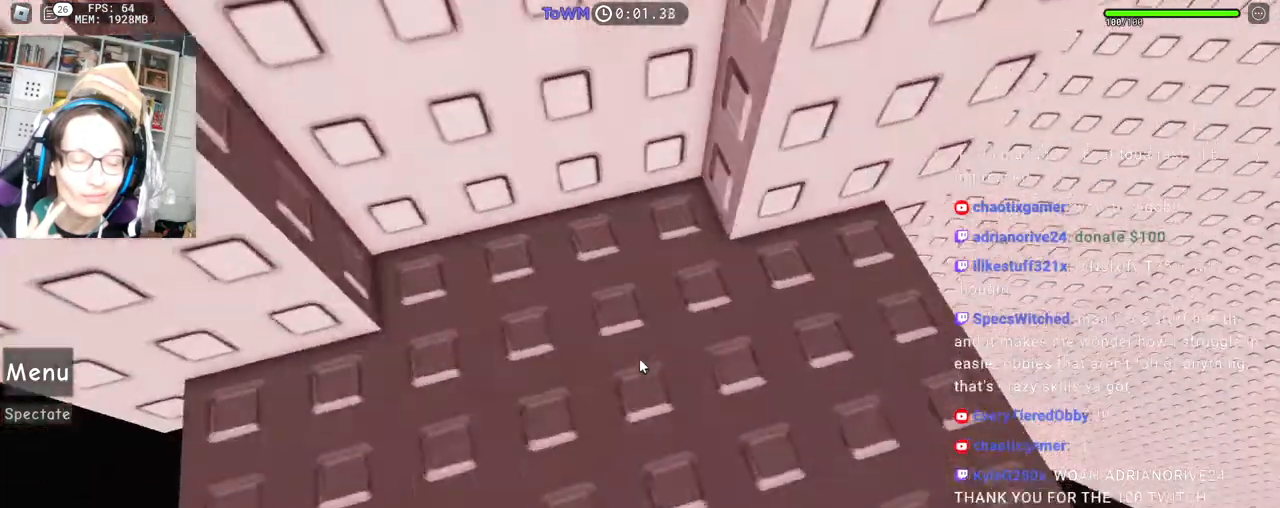
{"keys": ["d", "w"], "mouse": ["right"], "events": [[250, "d", "down"], [250, "w", "down"], [417, "mouse_right", "down"]]}
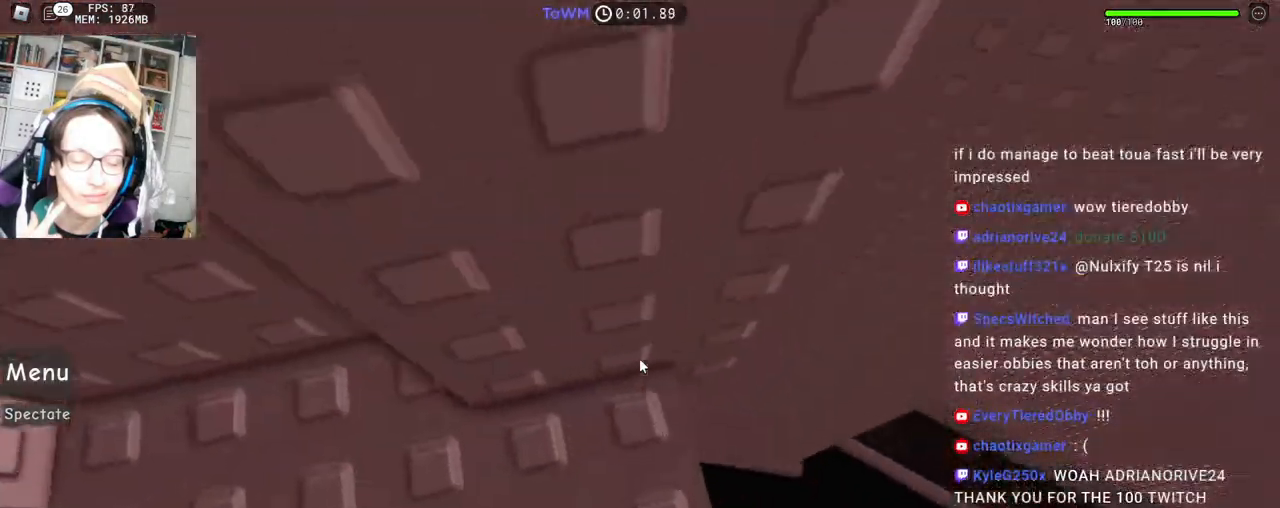
{"keys": ["d"], "mouse": ["right"], "events": [[17, "d", "up"], [17, "w", "up"], [100, "d", "down"], [100, "w", "down"], [250, "space", "down"], [250, "w", "up"], [333, "space", "up"]]}
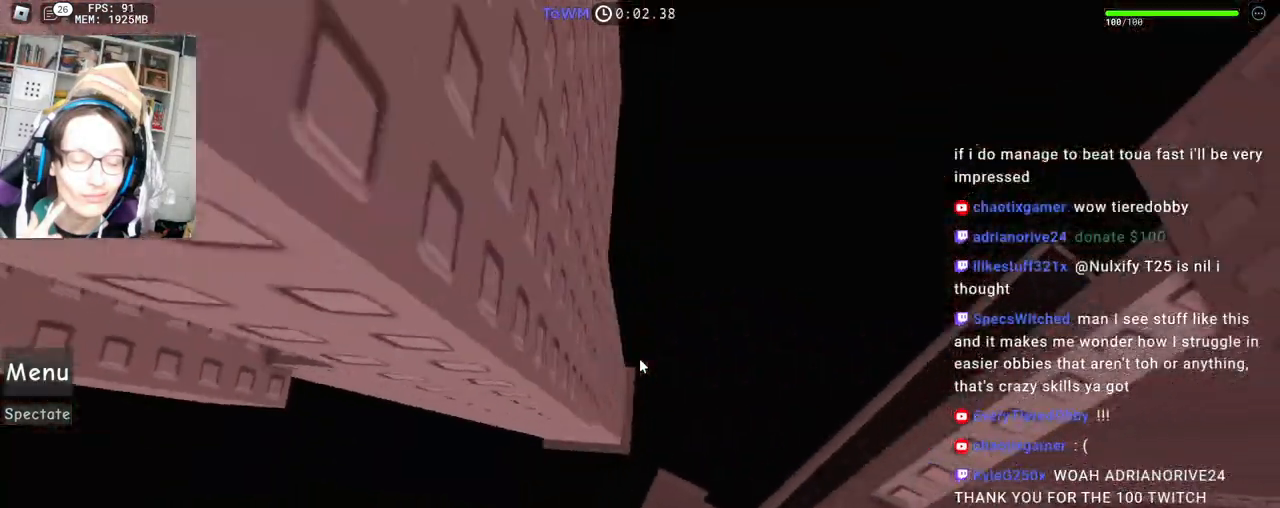
{"keys": [], "mouse": ["right"], "events": [[367, "d", "up"]]}
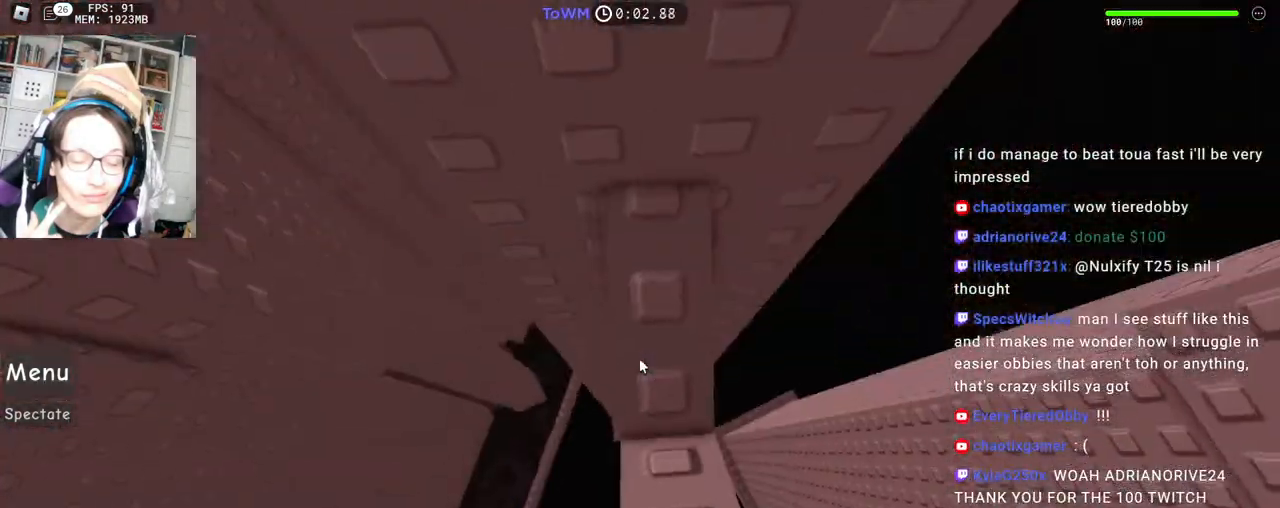
{"keys": [], "mouse": ["right"], "events": [[317, "s", "down"], [333, "a", "down"], [367, "a", "up"], [367, "s", "up"]]}
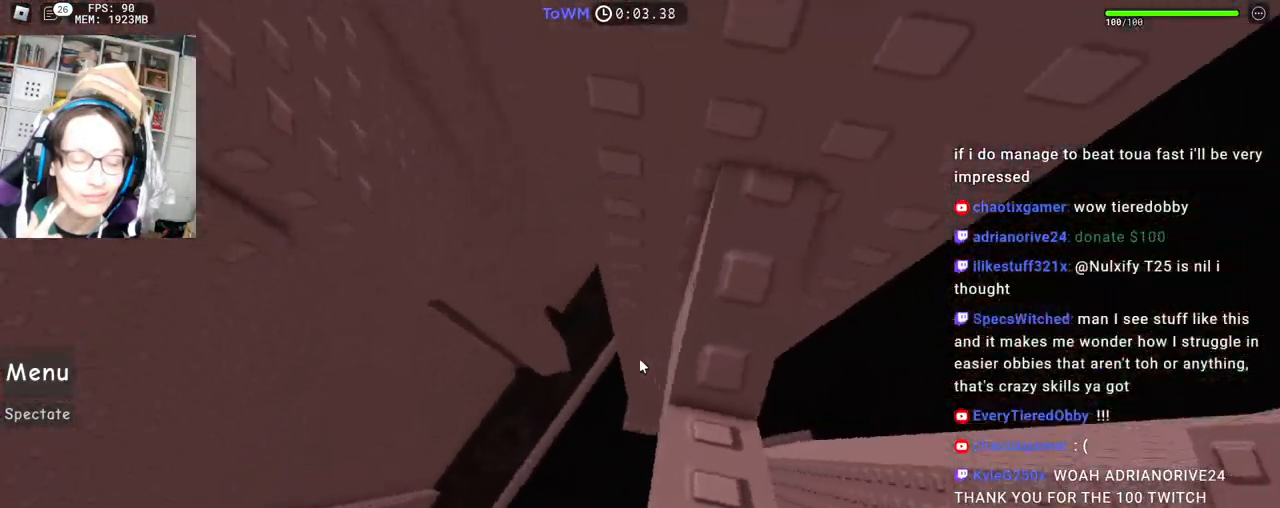
{"keys": ["a"], "mouse": ["right"], "events": [[67, "a", "down"], [217, "space", "down"], [283, "space", "up"]]}
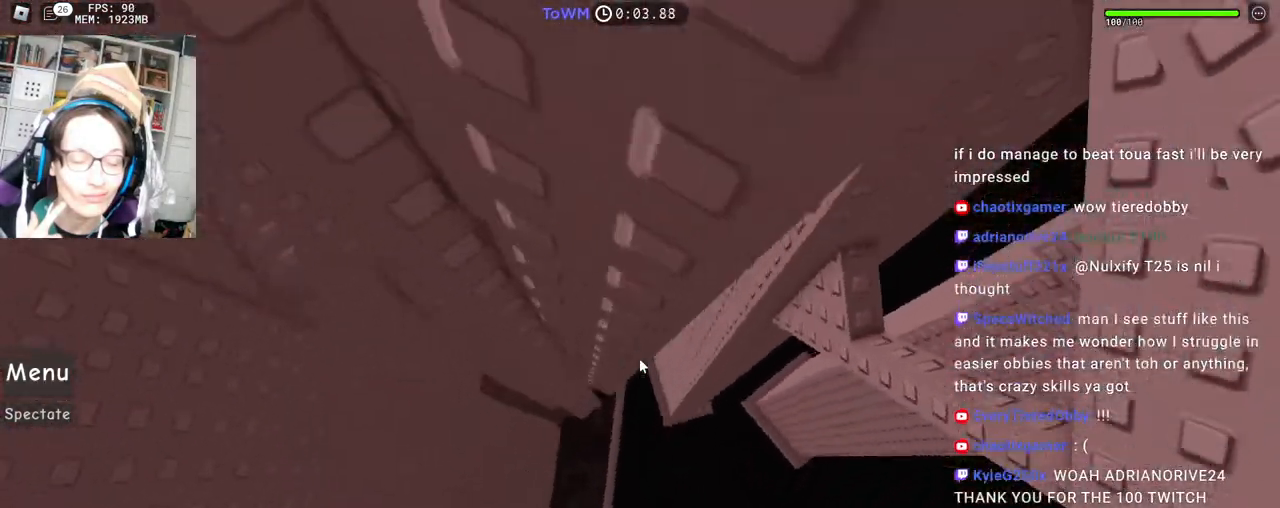
{"keys": ["a", "w"], "mouse": [], "events": [[317, "shift", "down"], [417, "w", "down"], [467, "shift", "up"], [500, "mouse_right", "up"]]}
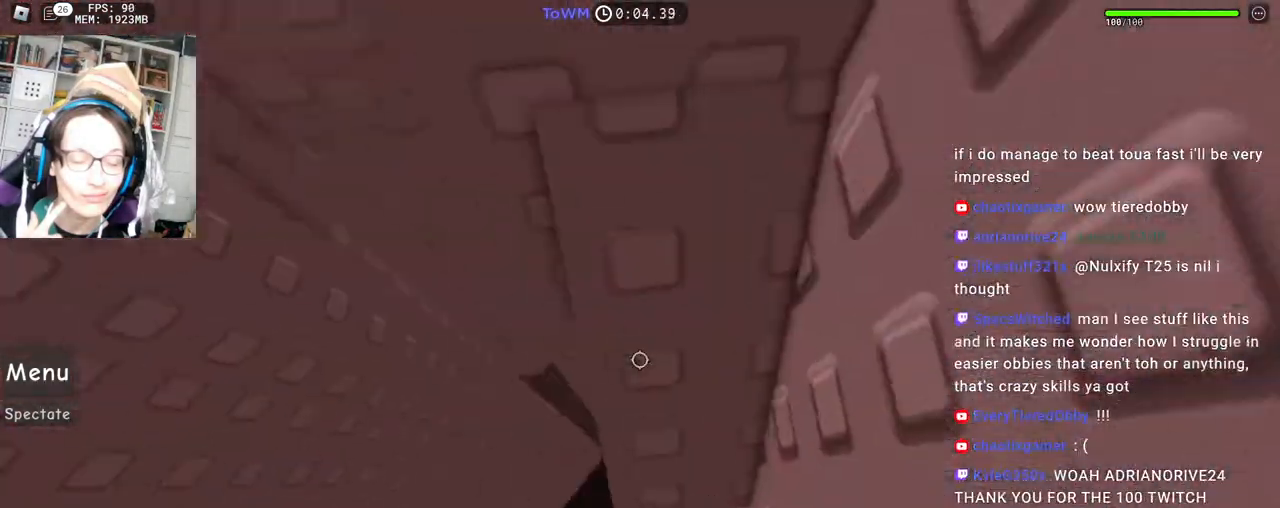
{"keys": [], "mouse": ["right"], "events": [[17, "a", "up"], [50, "w", "up"], [133, "w", "down"], [217, "mouse_right", "down"], [417, "w", "up"]]}
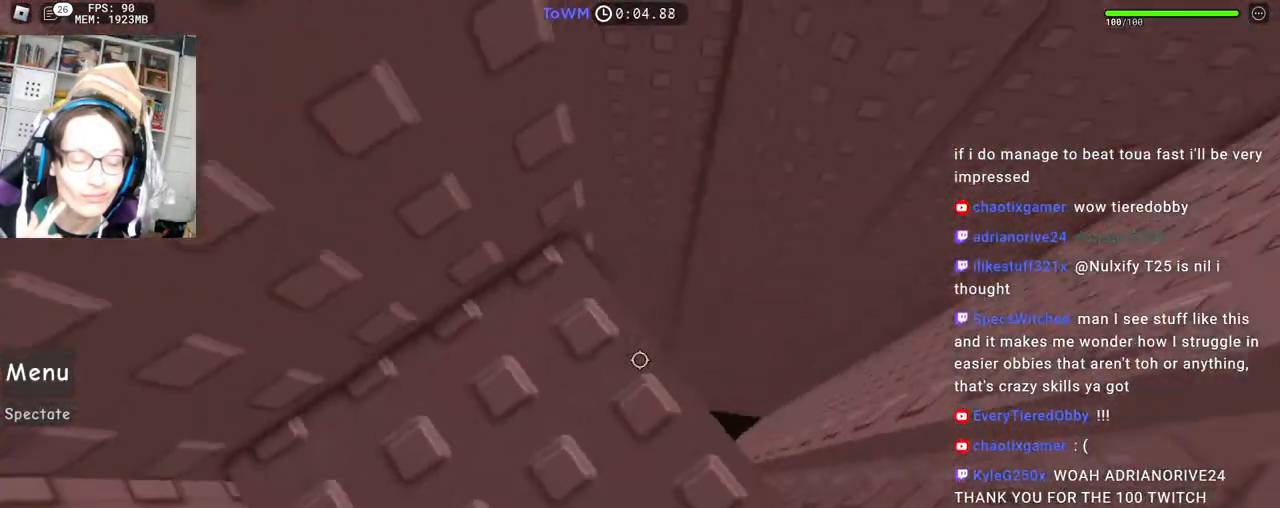
{"keys": [], "mouse": ["right"], "events": [[50, "w", "down"], [200, "w", "up"], [300, "d", "down"], [300, "w", "down"], [367, "d", "up"], [383, "w", "up"]]}
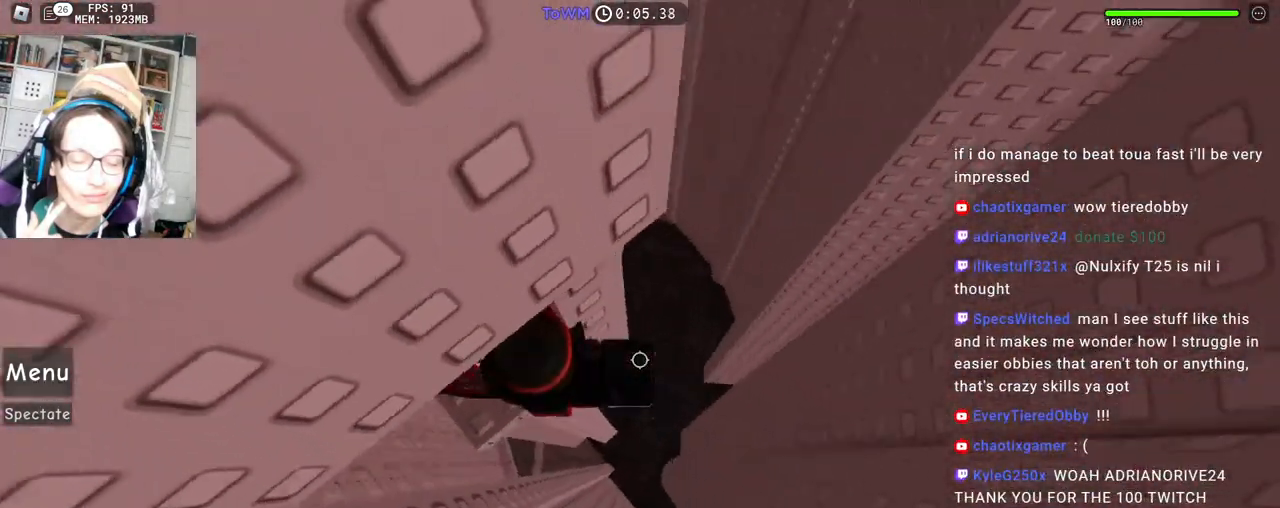
{"keys": ["w"], "mouse": ["right"], "events": [[17, "d", "down"], [133, "space", "down"], [217, "space", "up"], [333, "w", "down"], [500, "d", "up"]]}
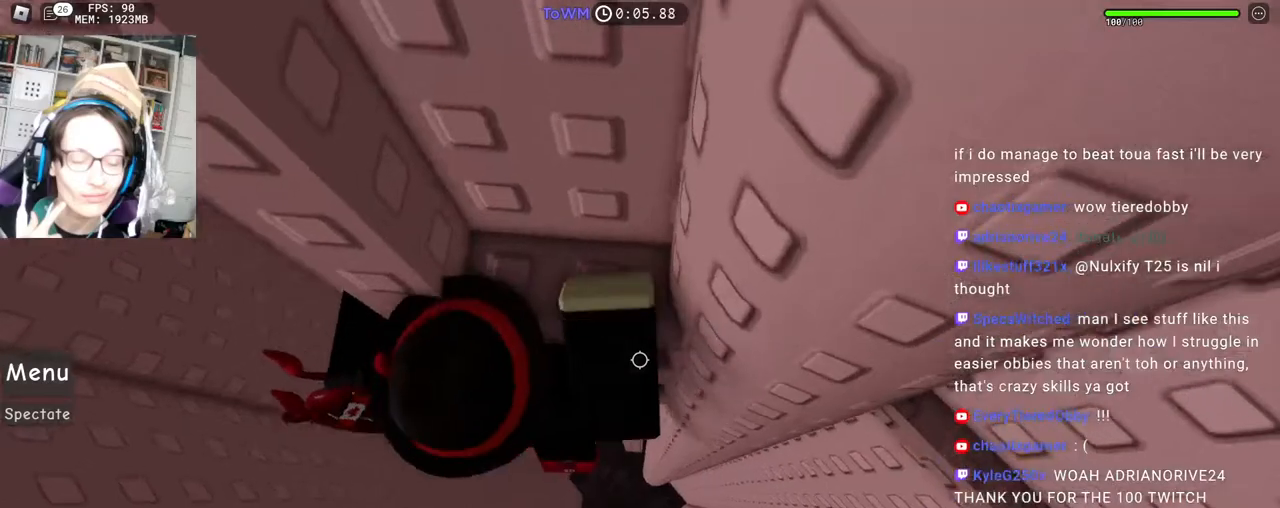
{"keys": ["a", "w"], "mouse": ["right"], "events": [[17, "shift", "down"], [33, "mouse_wheel", "down"], [67, "mouse_wheel", "up"], [183, "shift", "up"], [200, "d", "down"], [467, "d", "up"], [483, "a", "down"]]}
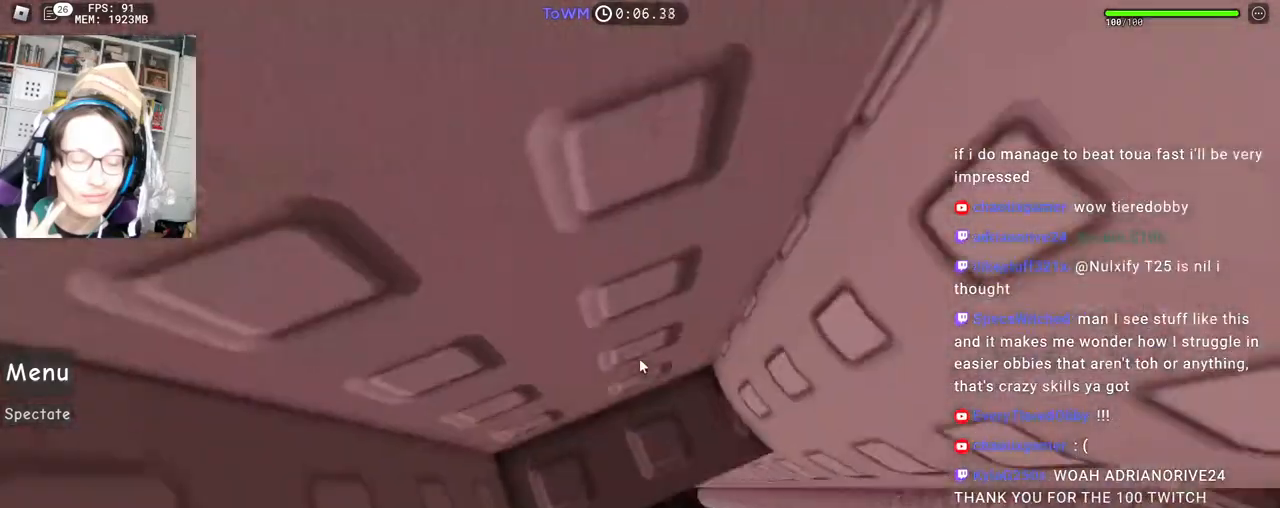
{"keys": [], "mouse": ["right"], "events": [[83, "w", "up"], [100, "a", "up"], [250, "w", "down"], [317, "w", "up"], [433, "w", "down"], [483, "w", "up"]]}
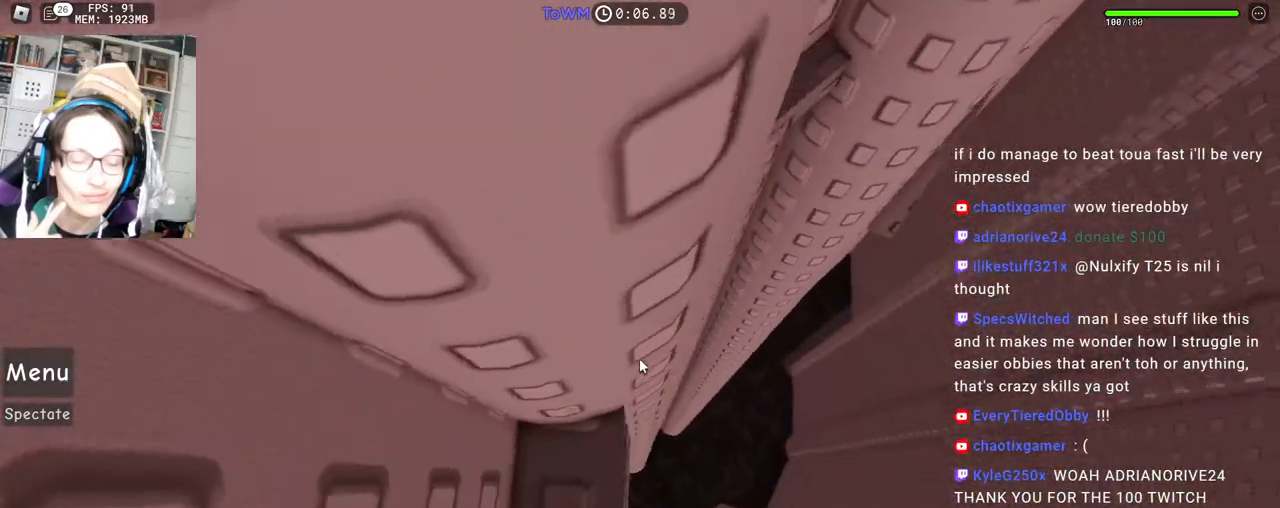
{"keys": [], "mouse": ["right"], "events": [[133, "w", "down"], [167, "w", "up"]]}
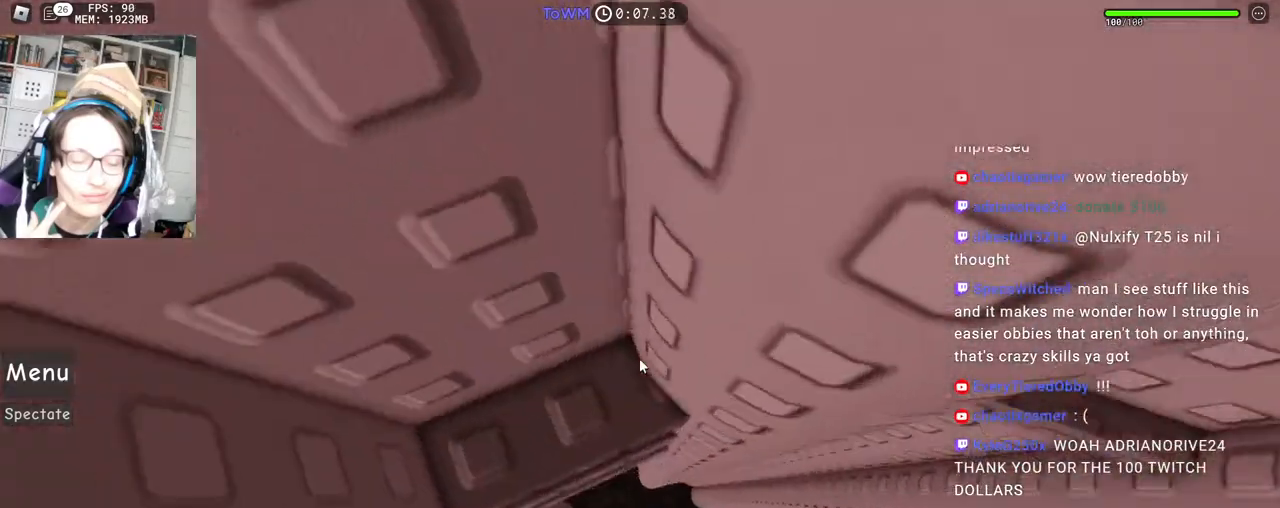
{"keys": ["d"], "mouse": ["right"], "events": [[283, "d", "down"]]}
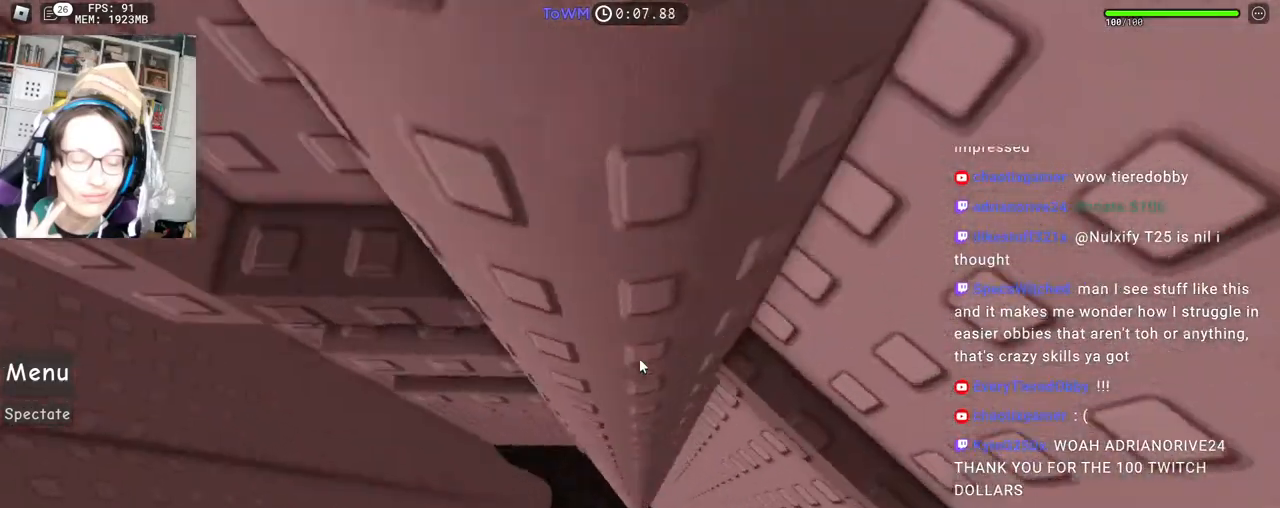
{"keys": ["w"], "mouse": ["right"], "events": [[67, "w", "down"], [167, "d", "up"], [267, "w", "up"], [483, "w", "down"]]}
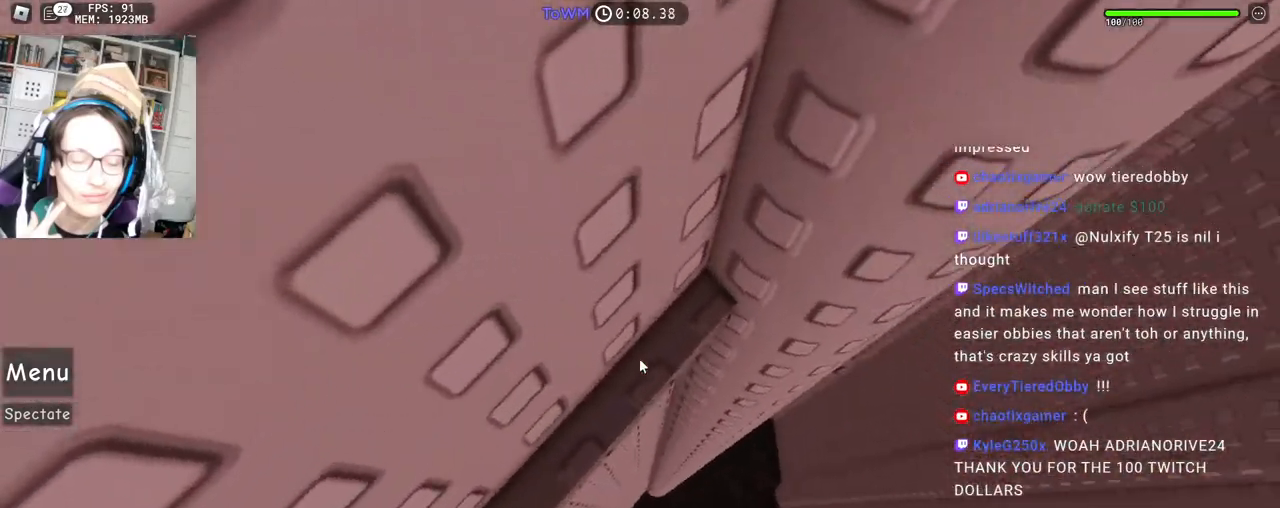
{"keys": [], "mouse": ["right"], "events": [[17, "w", "up"]]}
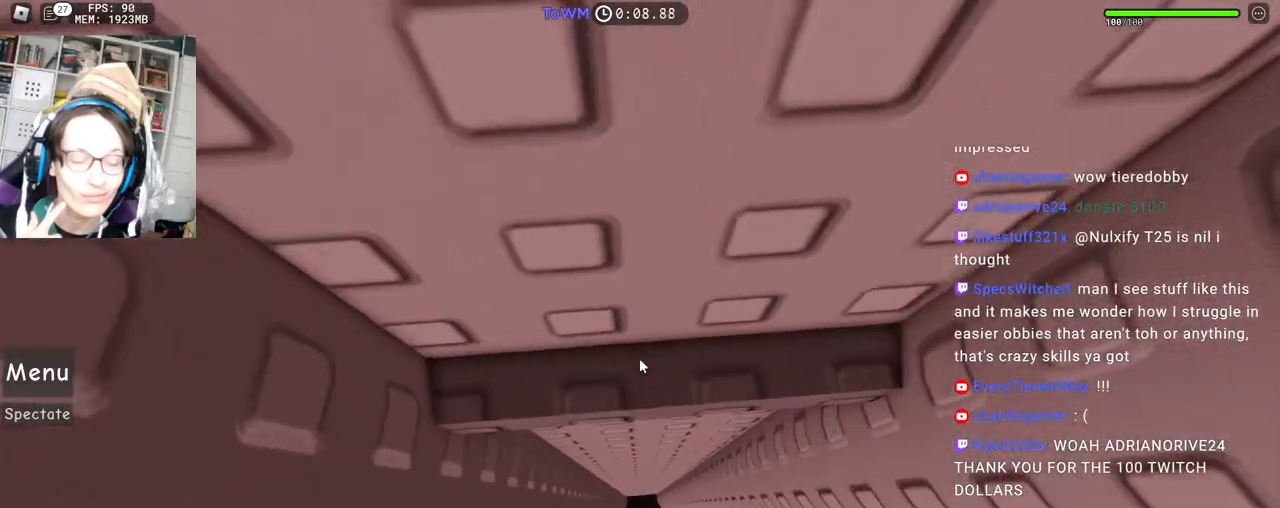
{"keys": ["d", "w"], "mouse": ["right"], "events": [[100, "d", "down"], [483, "w", "down"]]}
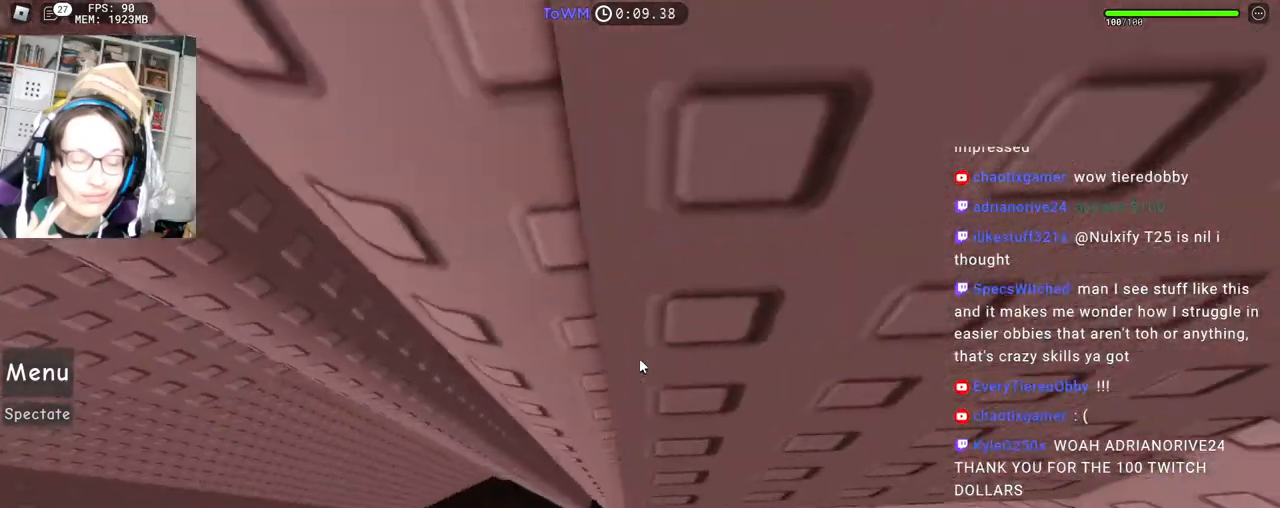
{"keys": [], "mouse": ["right"], "events": [[150, "d", "up"], [233, "w", "up"], [350, "w", "down"], [433, "w", "up"]]}
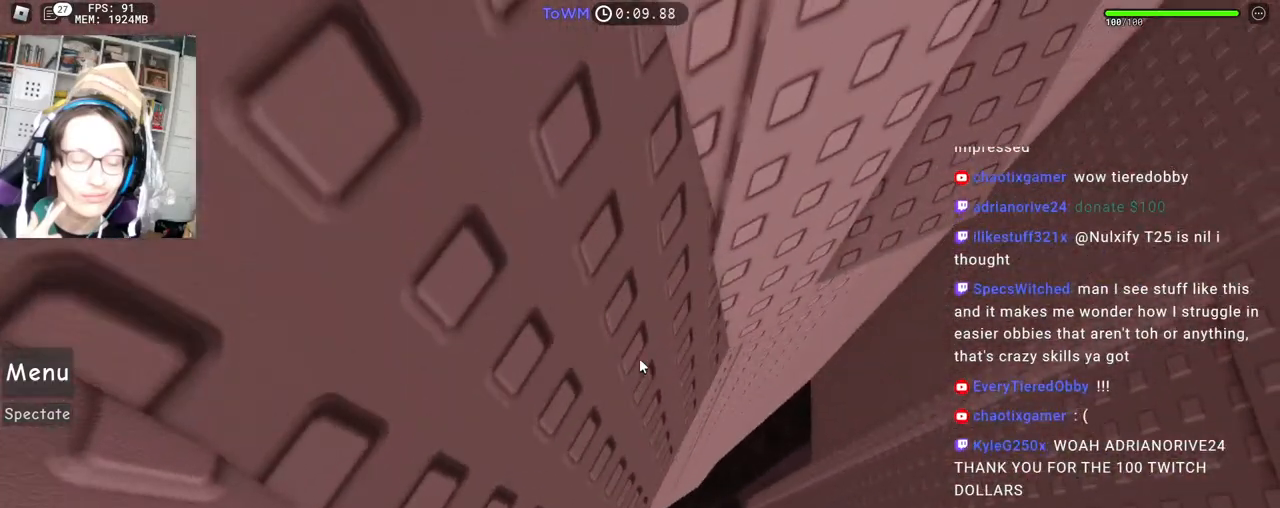
{"keys": [], "mouse": ["right"], "events": []}
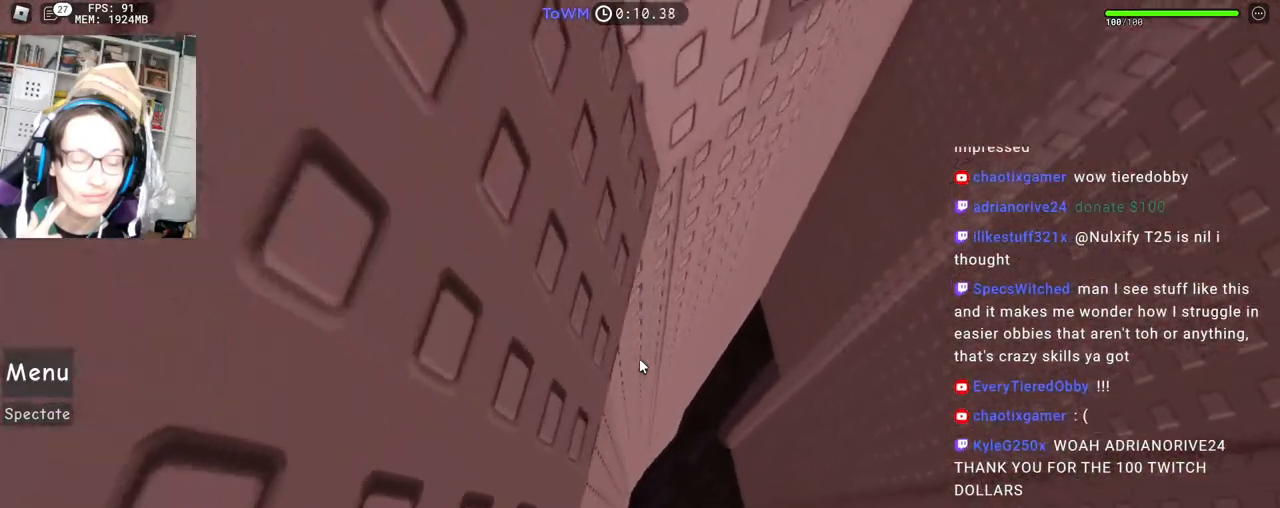
{"keys": ["w"], "mouse": ["right"], "events": [[133, "w", "down"]]}
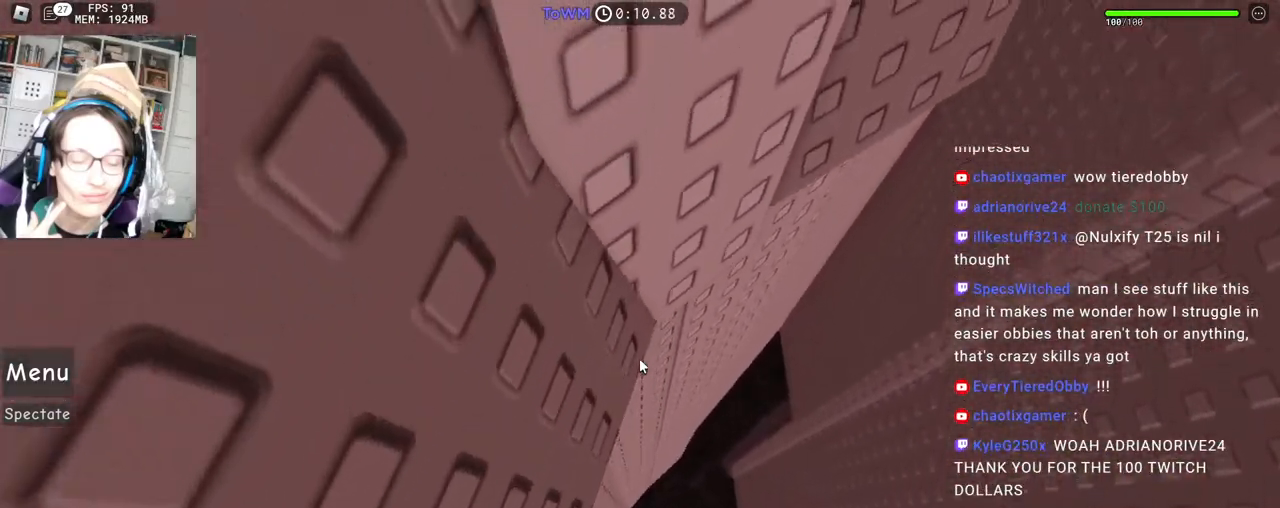
{"keys": ["d", "space"], "mouse": ["right"], "events": [[250, "d", "down"], [333, "w", "up"], [433, "space", "down"]]}
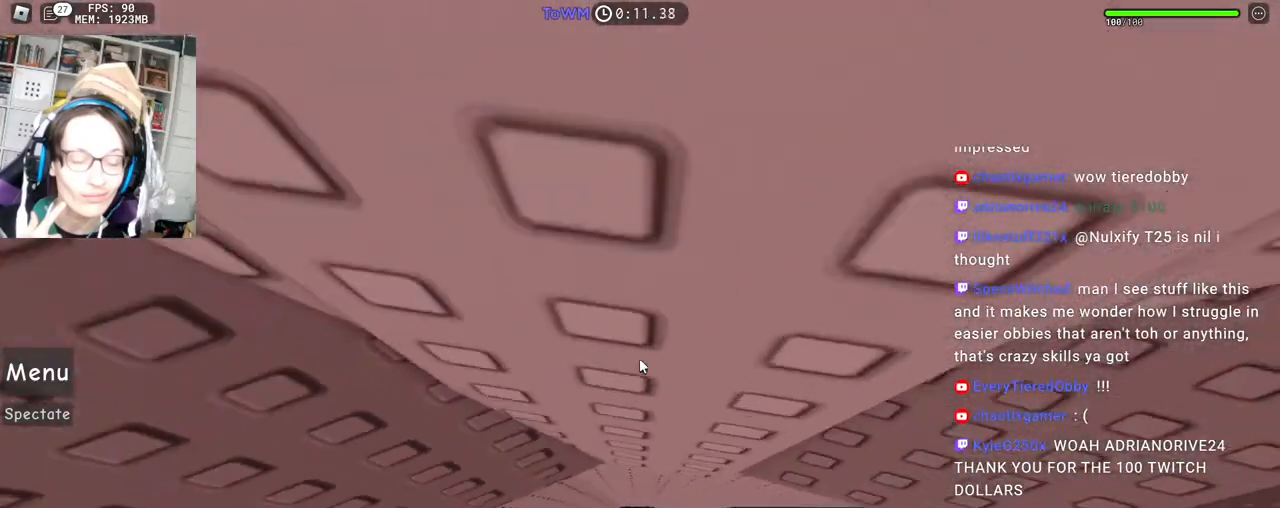
{"keys": [], "mouse": [], "events": [[33, "space", "up"], [417, "d", "up"], [467, "mouse_right", "up"]]}
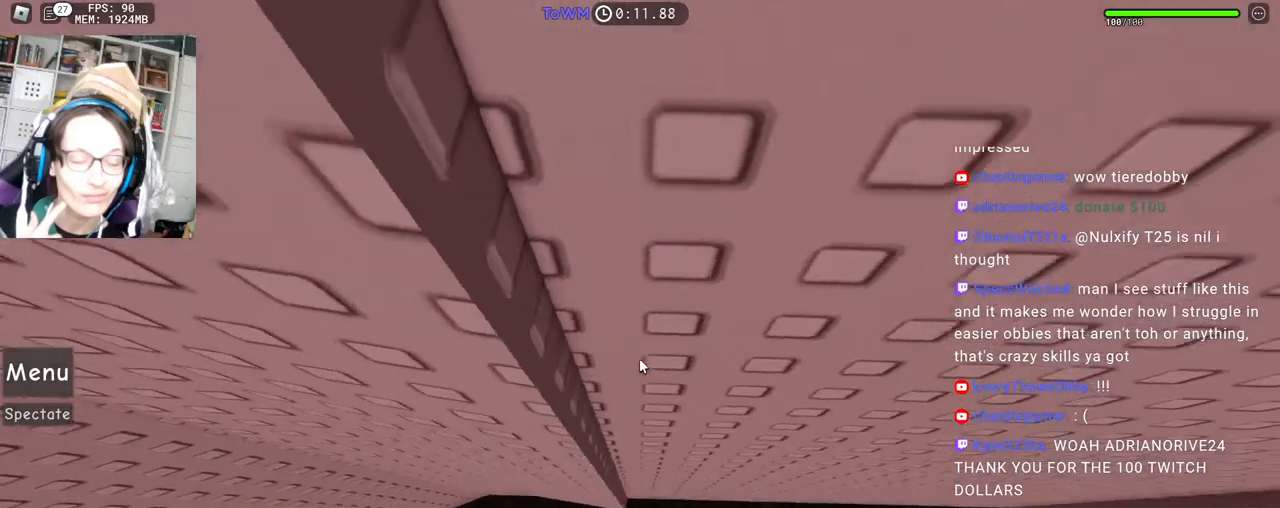
{"keys": [], "mouse": [], "events": []}
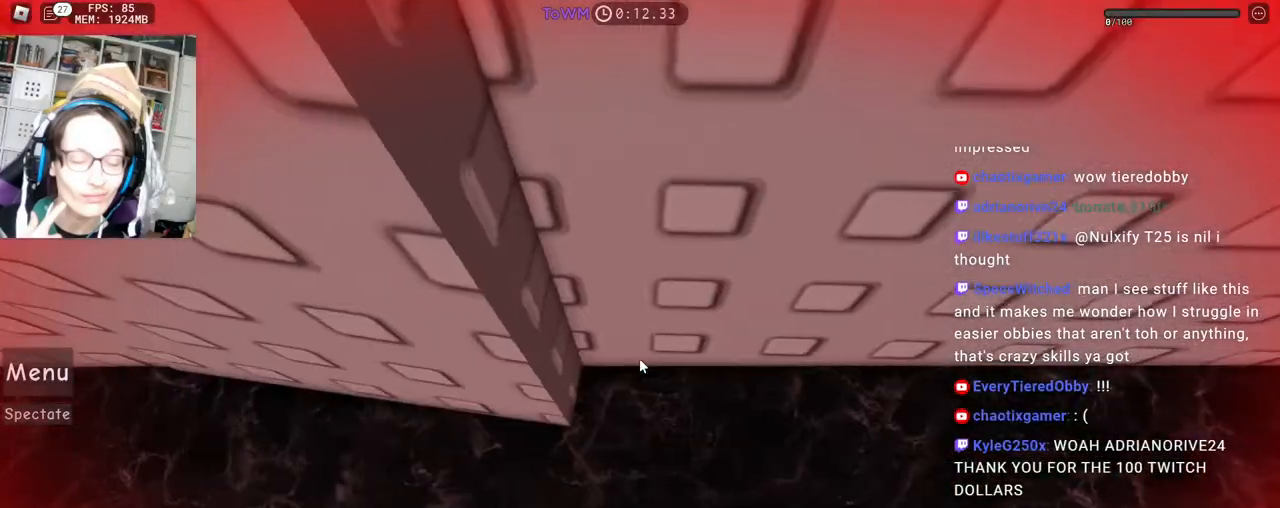
{"keys": [], "mouse": [], "events": []}